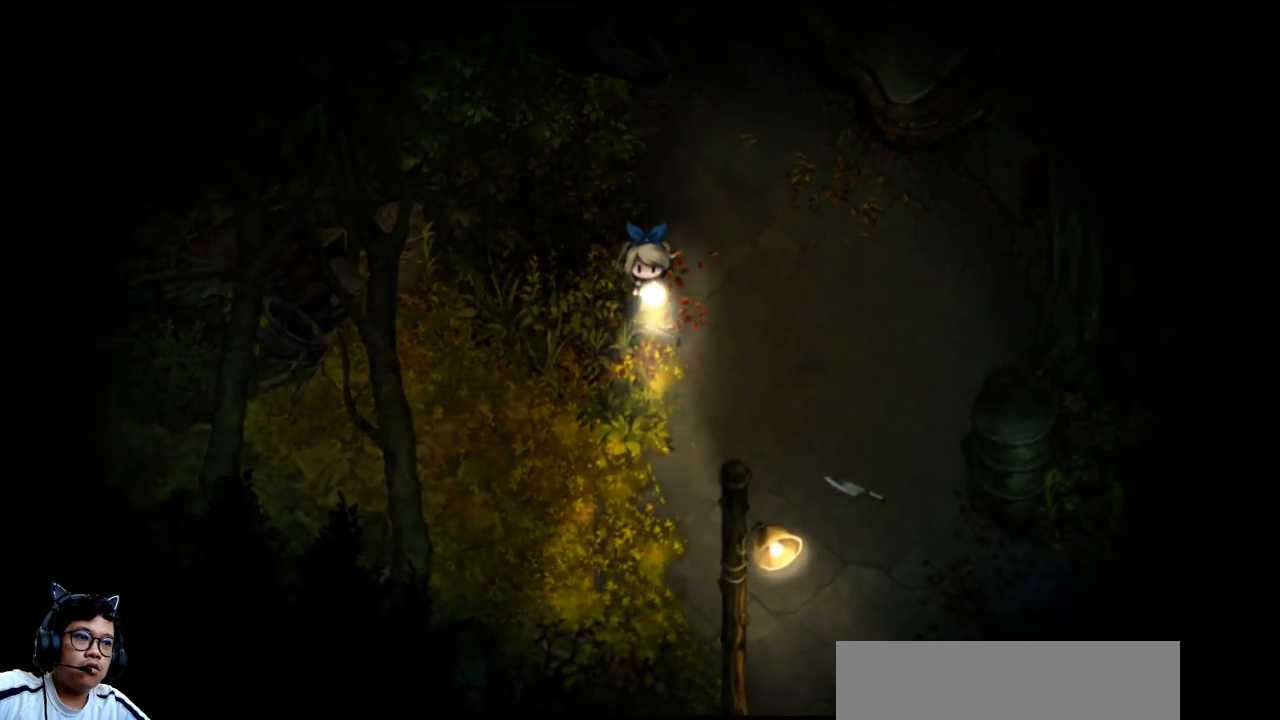
Gameplay with keyboard; each line is a JSON object with the keys held at the frame after it. "events" lists presses ("down") and releases ("up") of "b", "c", "down", "e", "left", "q", "r", "right", "t", "up", "v", "w", "x" and "z" between this image and that frame as [ms after this image, input, new state], when the widget could be followed in between. No other keys are recorded. Mouse input is not recorded.
{"keys": ["down", "left"], "events": [[67, "left", "down"]]}
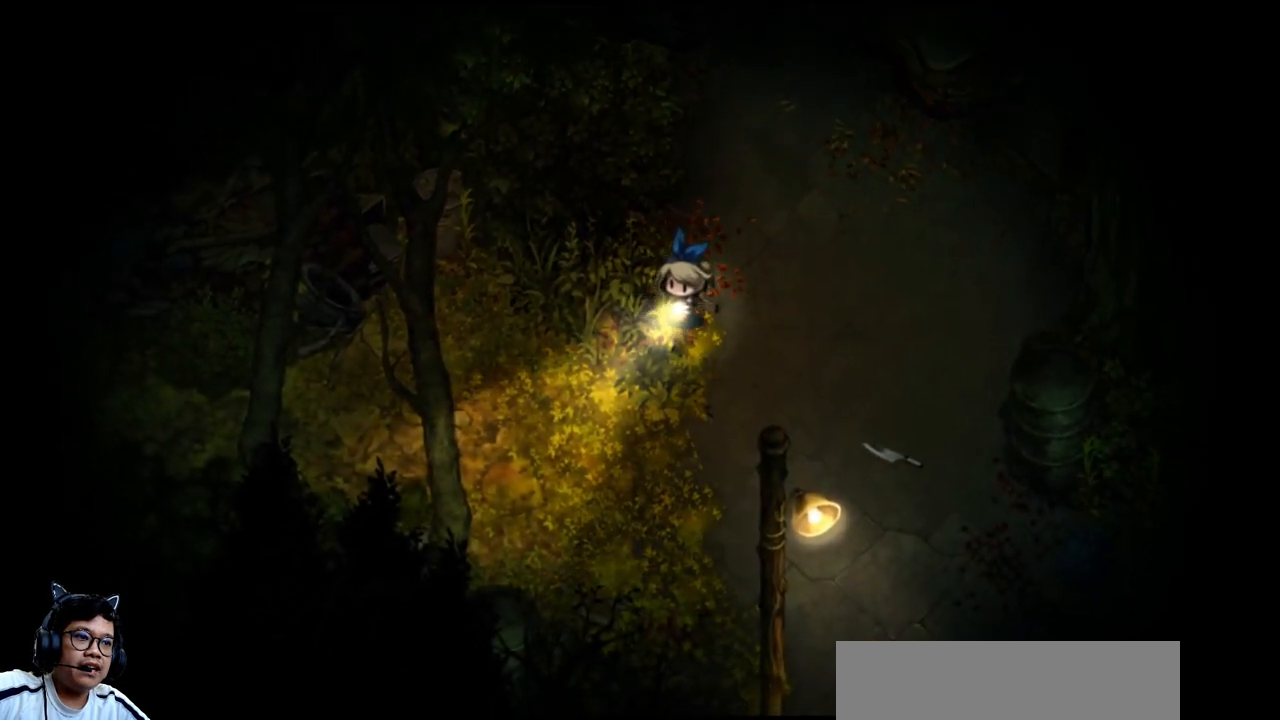
{"keys": ["down", "left"], "events": []}
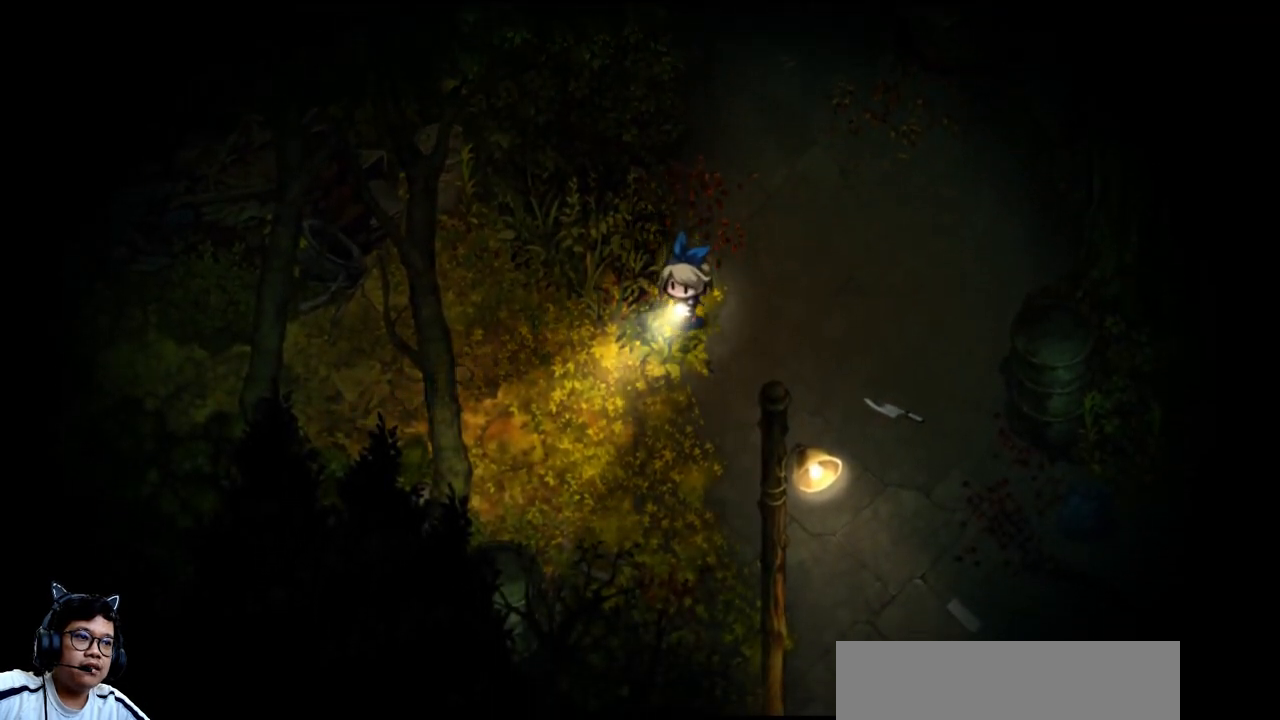
{"keys": ["down", "left"], "events": []}
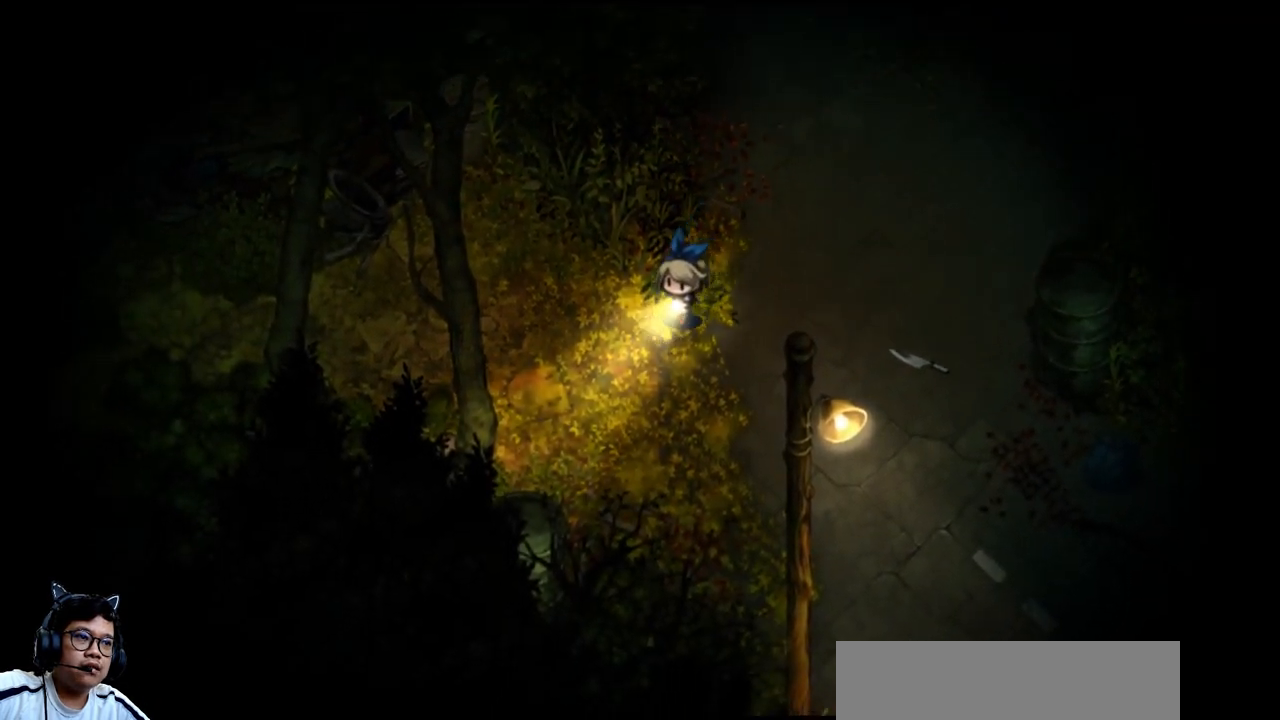
{"keys": ["left"], "events": [[67, "down", "up"]]}
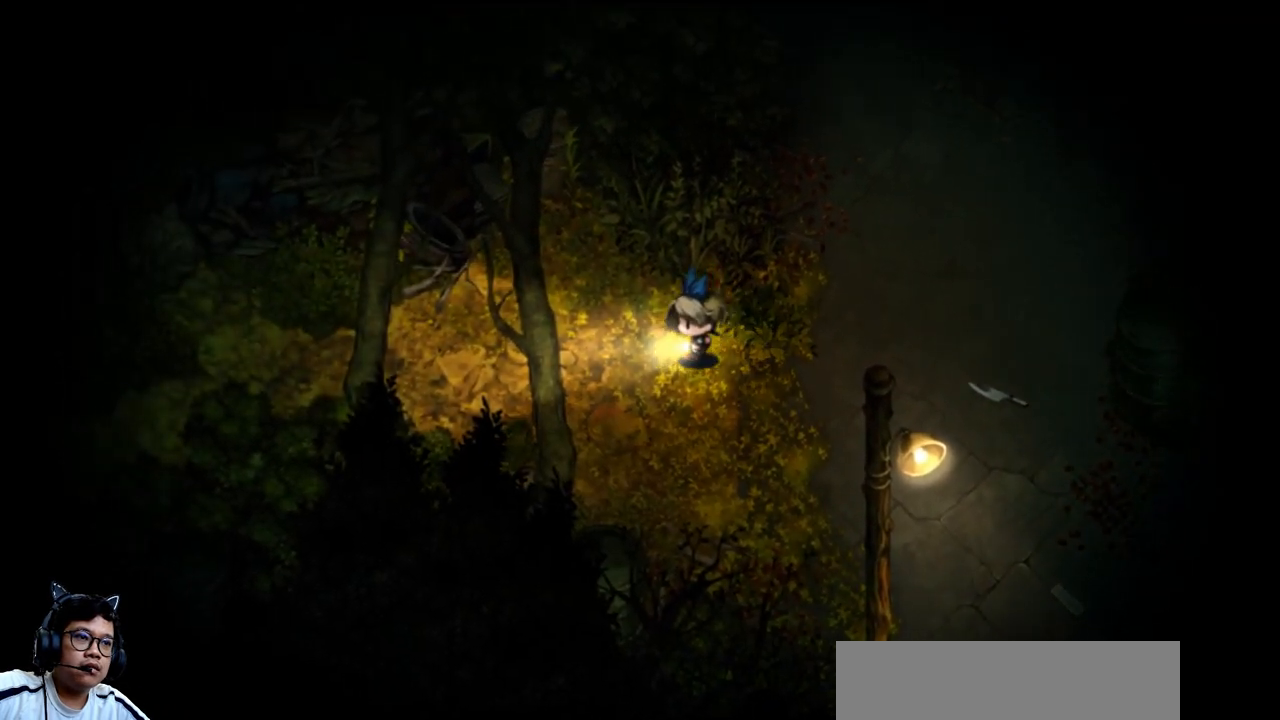
{"keys": ["left"], "events": []}
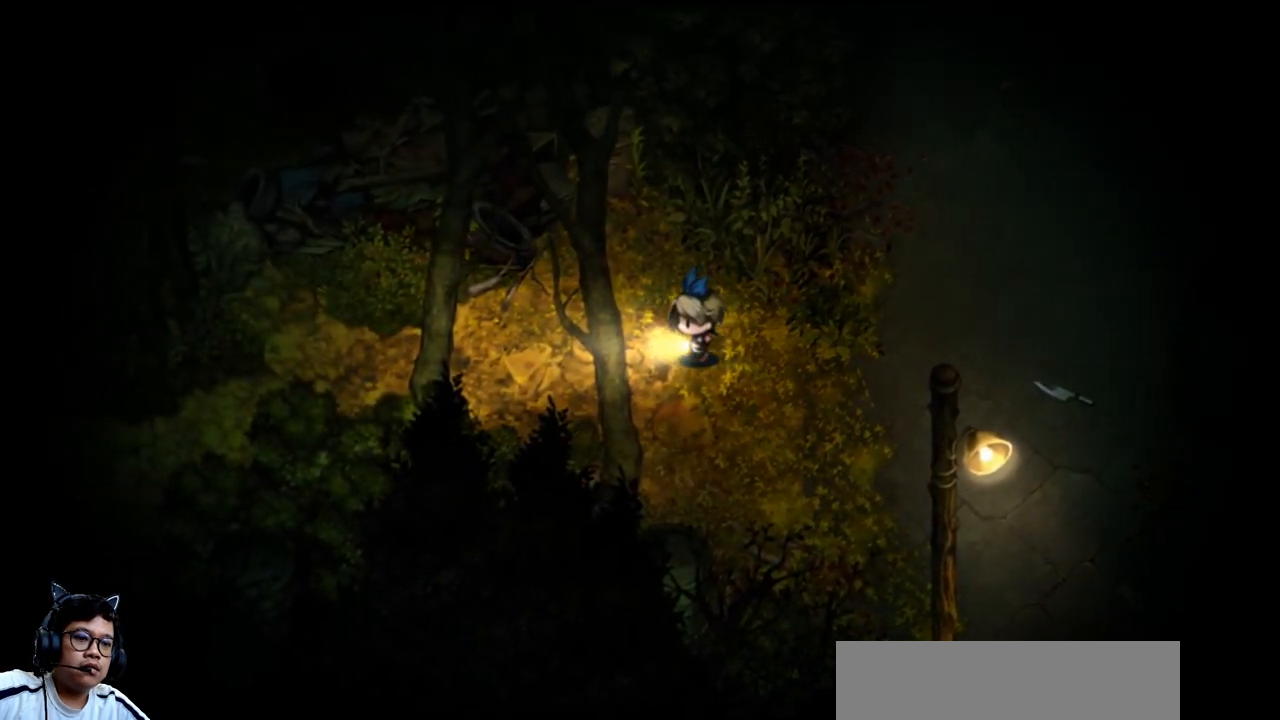
{"keys": ["left"], "events": [[67, "left", "up"], [267, "left", "down"]]}
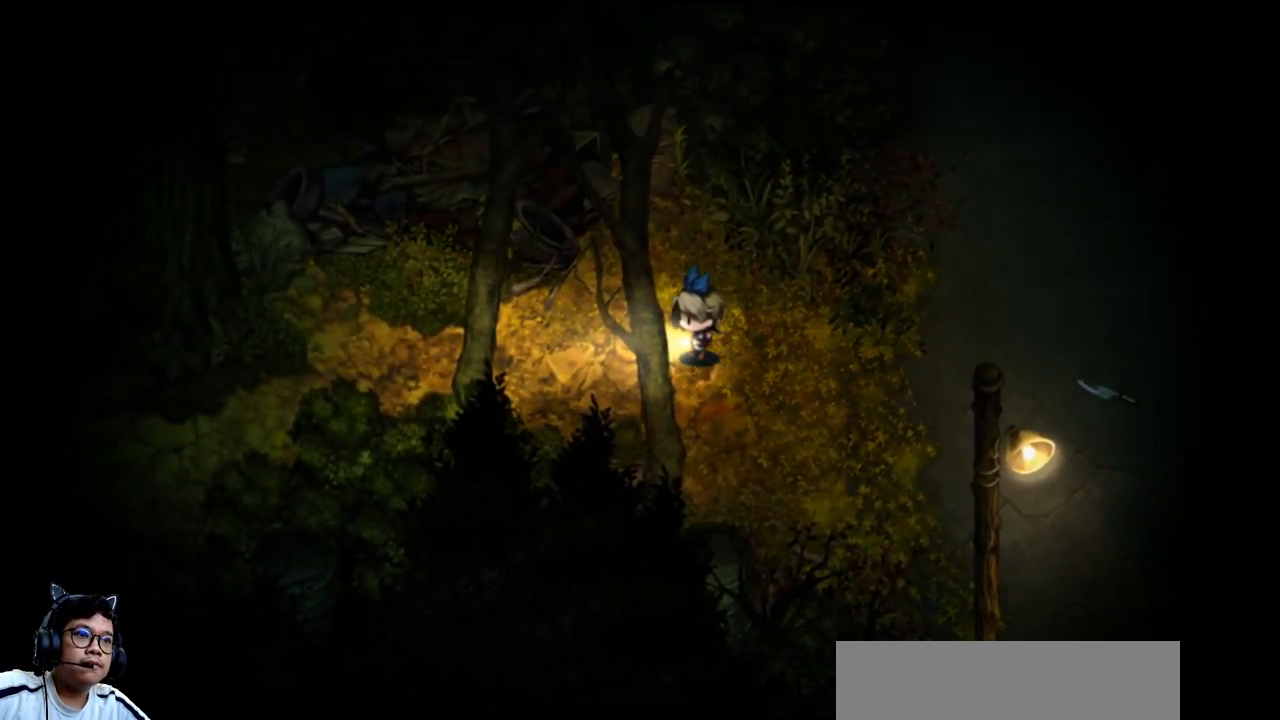
{"keys": ["left"], "events": []}
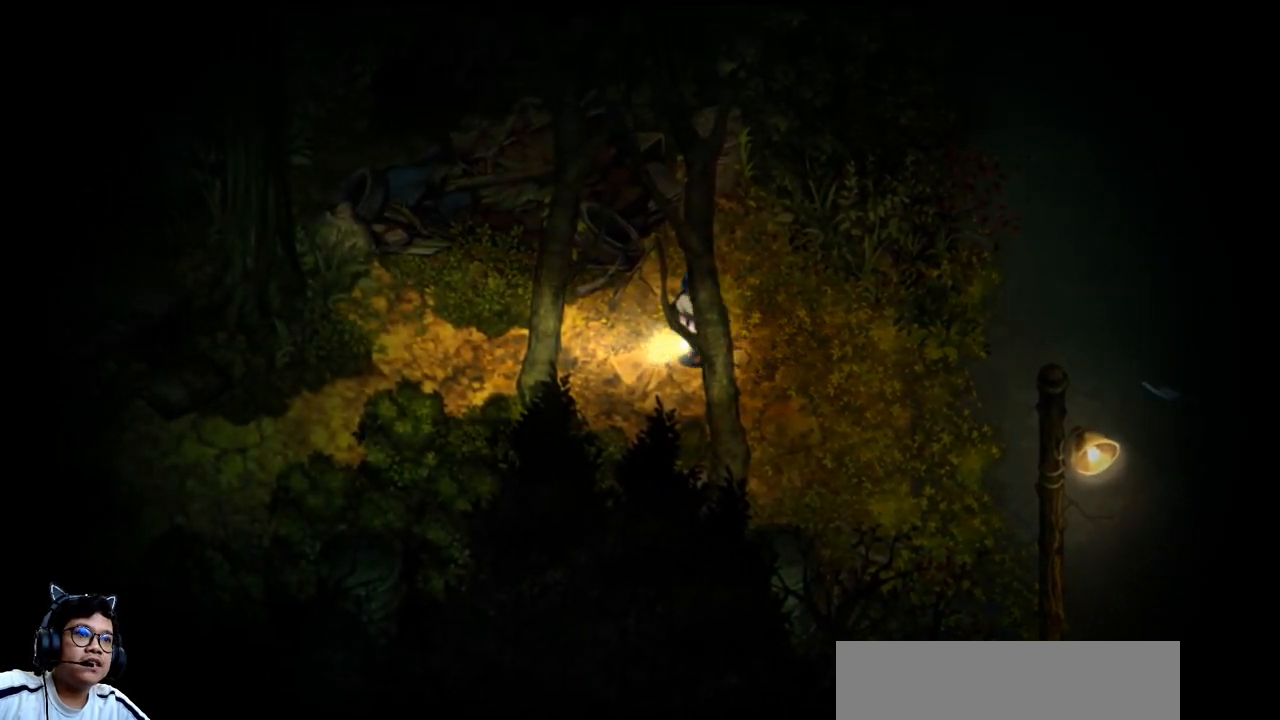
{"keys": ["left"], "events": []}
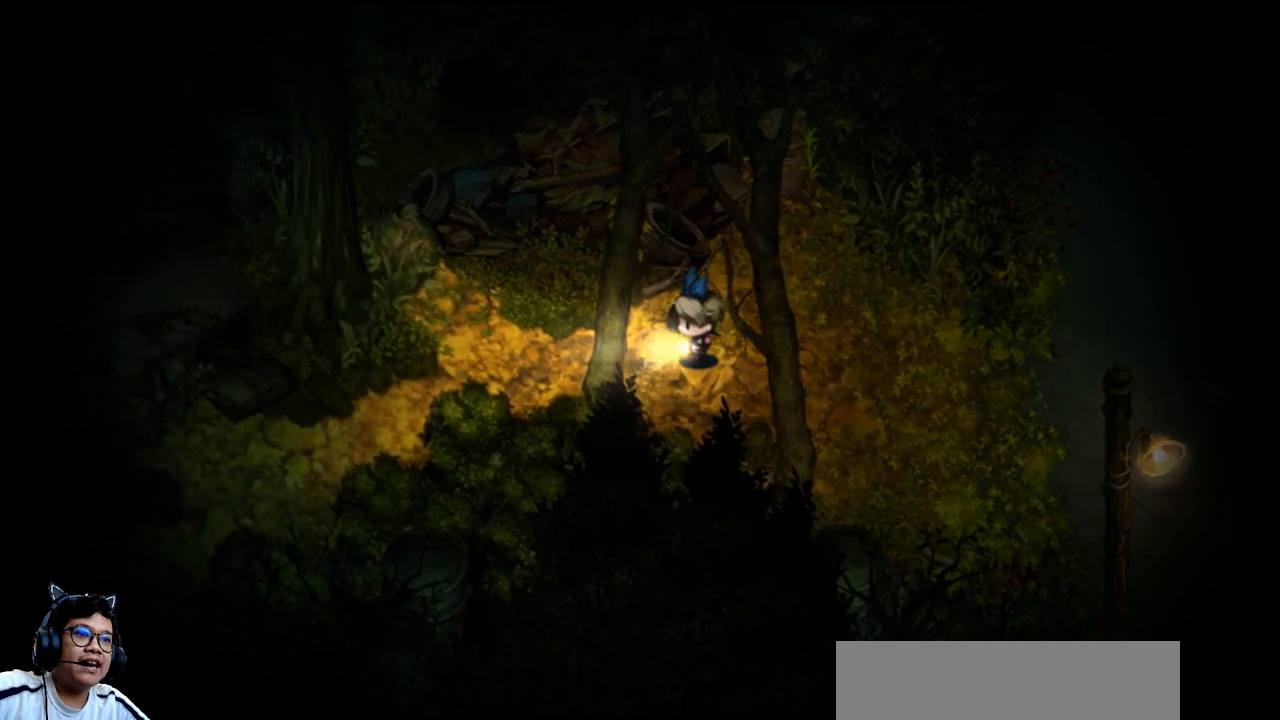
{"keys": ["left"], "events": []}
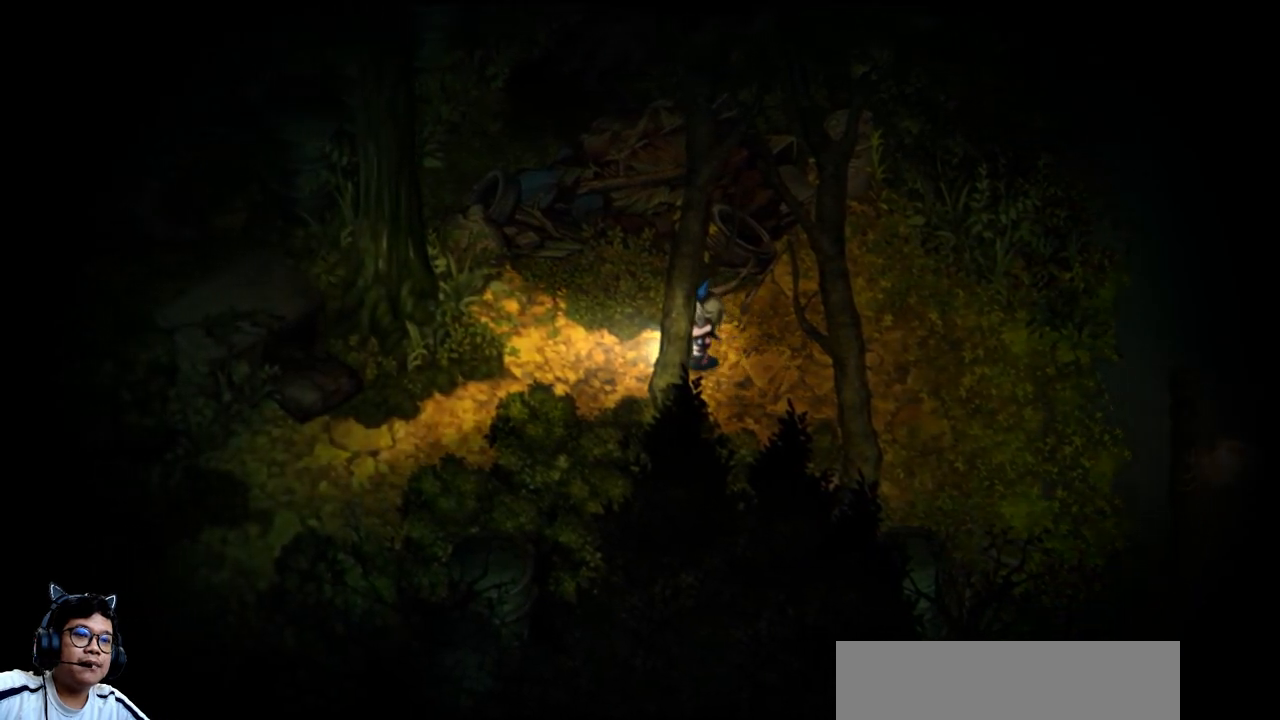
{"keys": ["left"], "events": []}
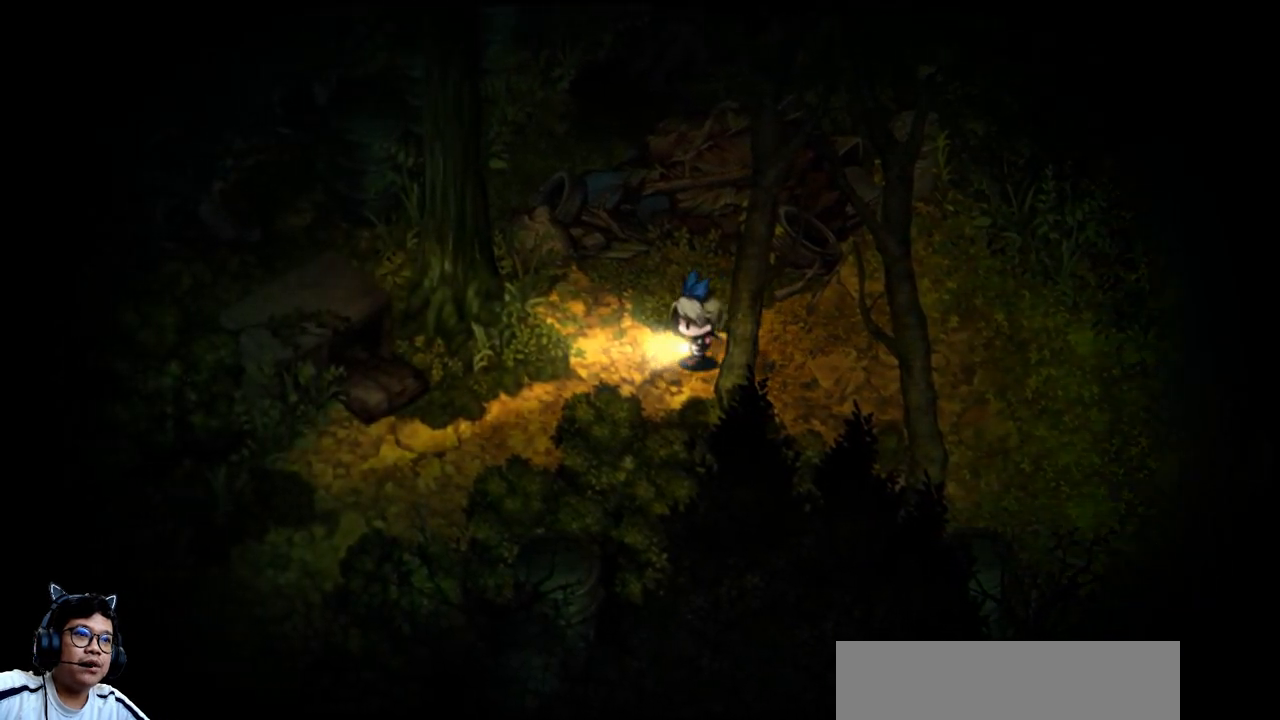
{"keys": ["down", "left"], "events": [[267, "down", "down"]]}
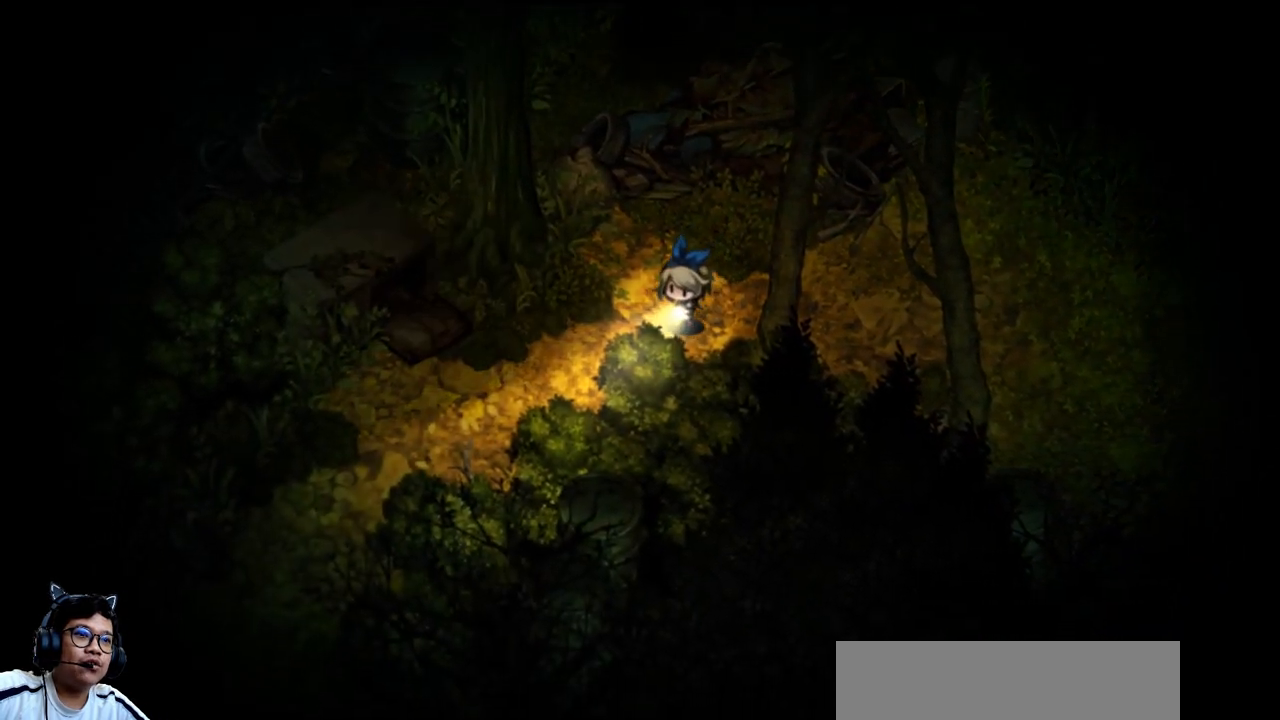
{"keys": ["left"], "events": [[333, "down", "up"]]}
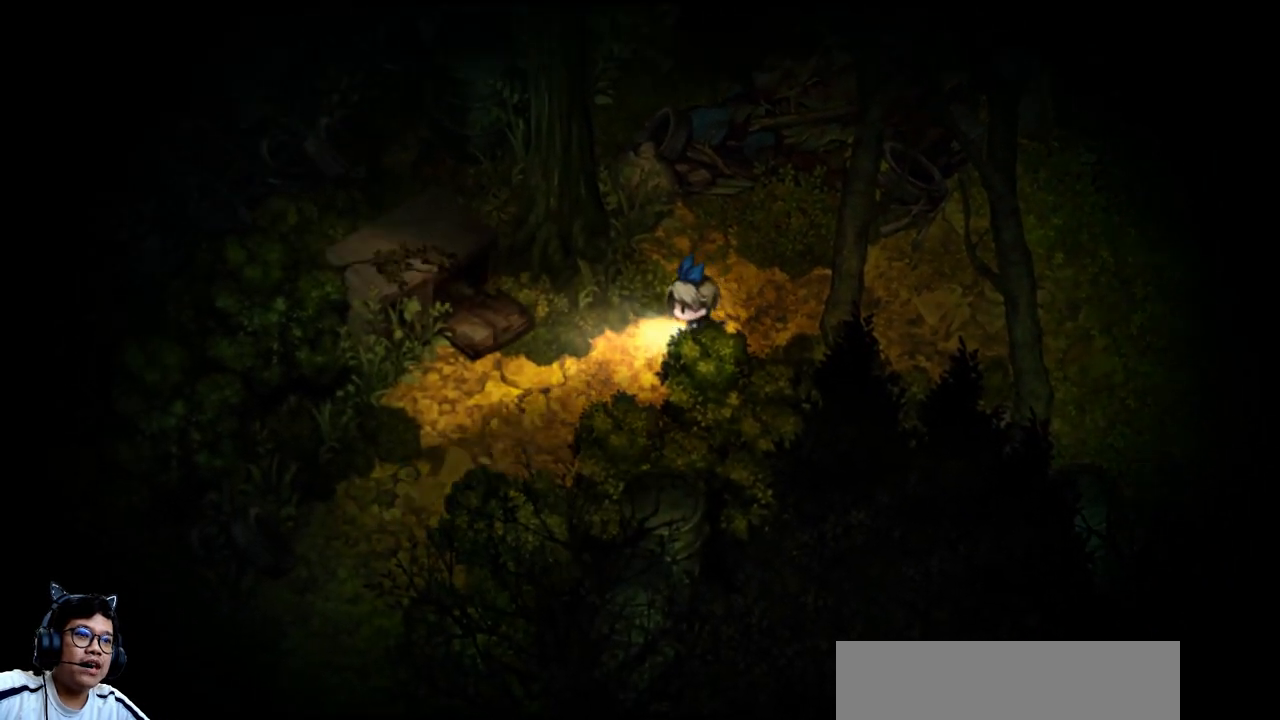
{"keys": ["left"], "events": []}
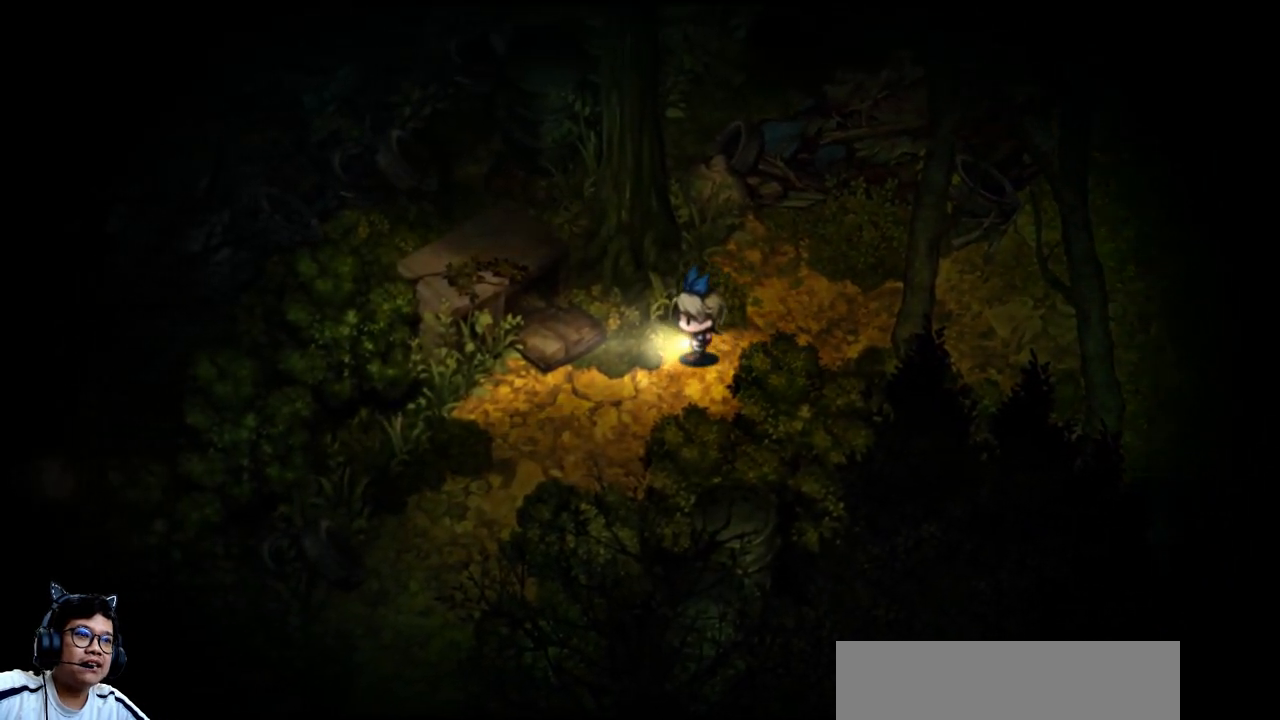
{"keys": ["down", "left"], "events": [[133, "down", "down"]]}
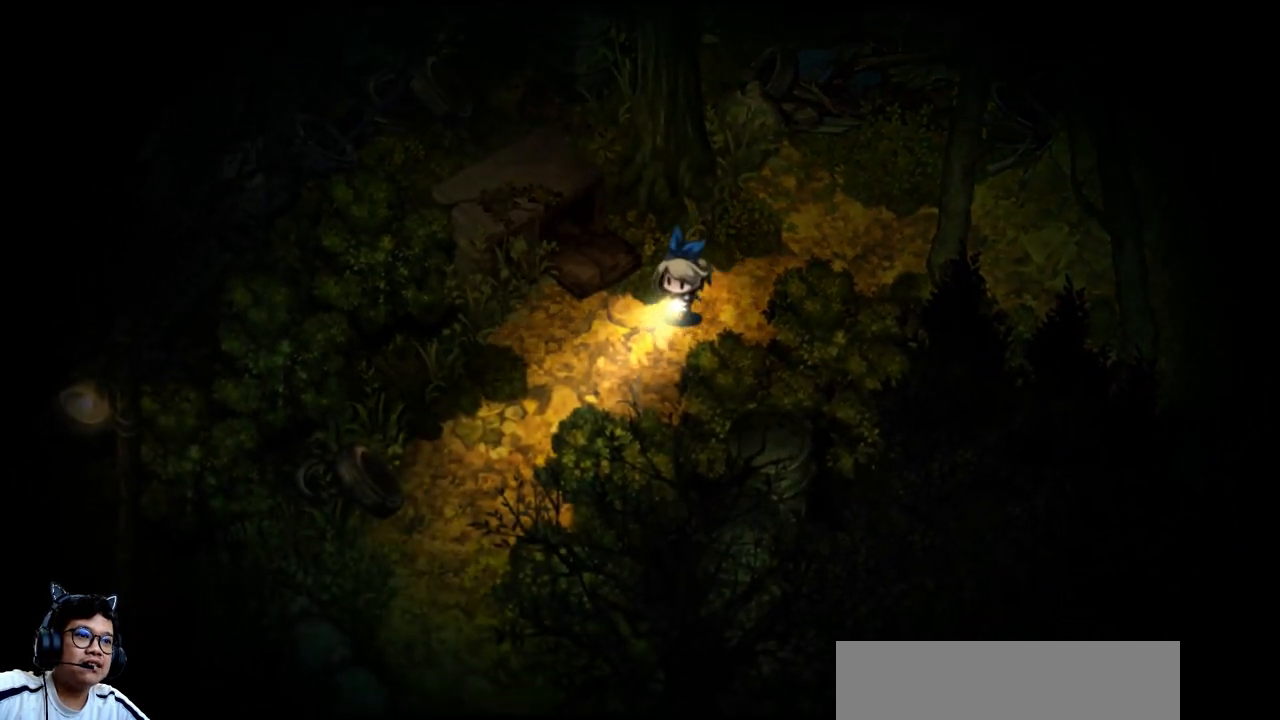
{"keys": ["down", "left"], "events": []}
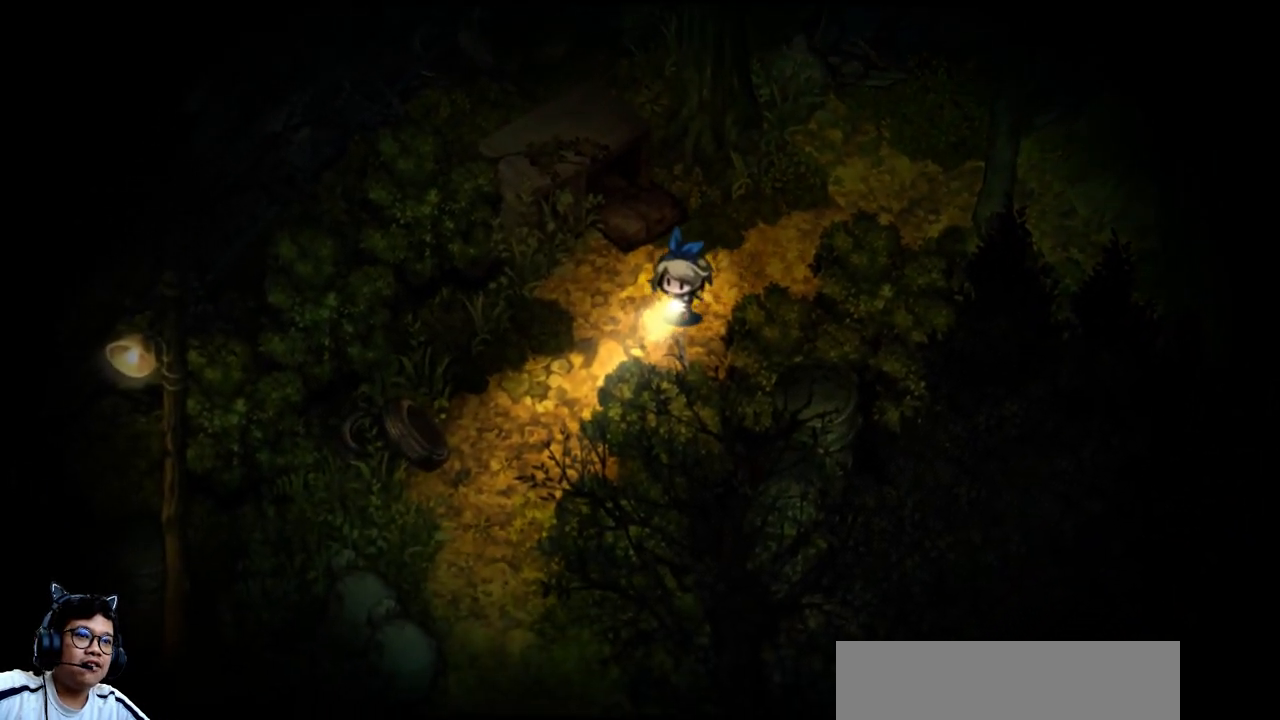
{"keys": ["down", "left"], "events": [[67, "down", "up"], [267, "down", "down"]]}
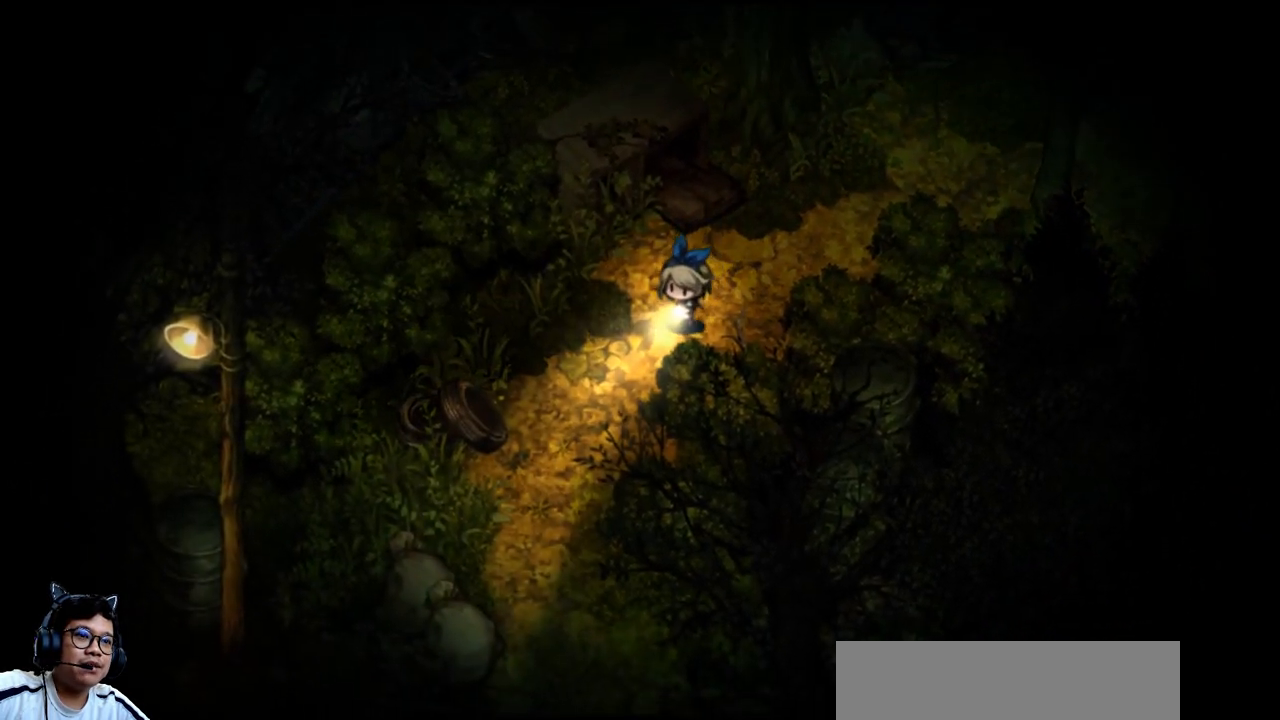
{"keys": ["down", "left"], "events": []}
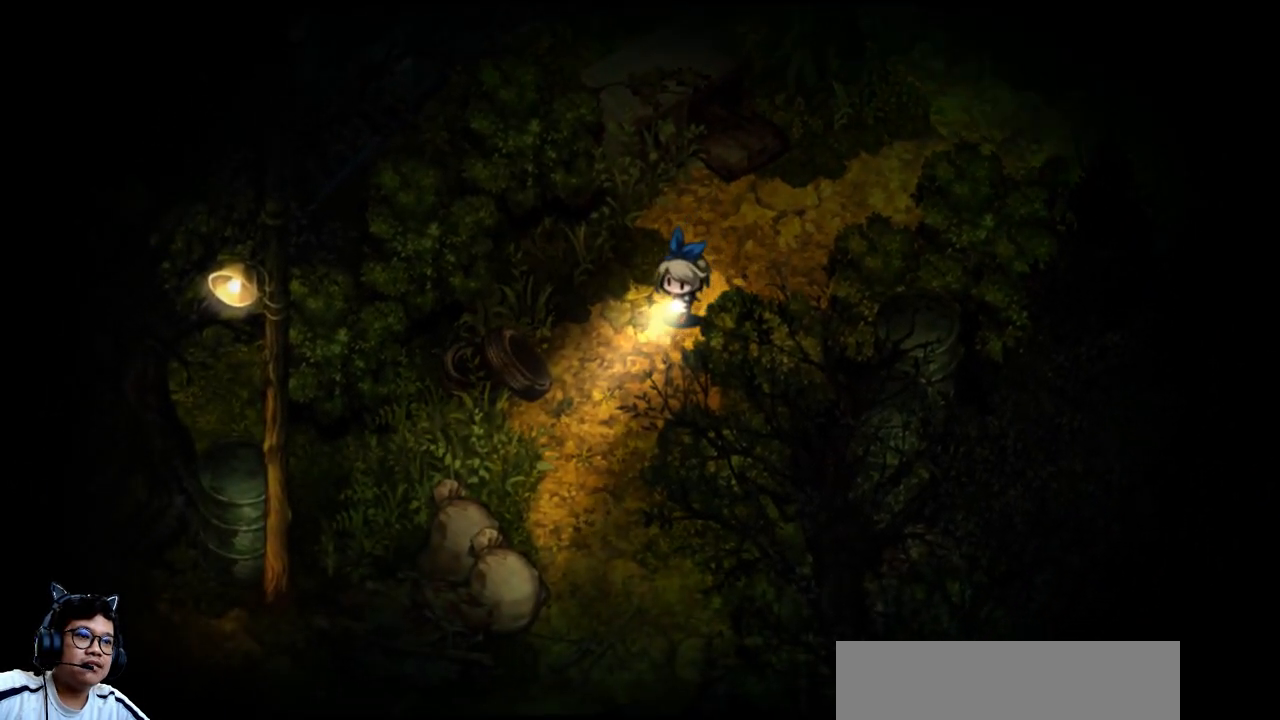
{"keys": ["down"], "events": [[333, "left", "up"]]}
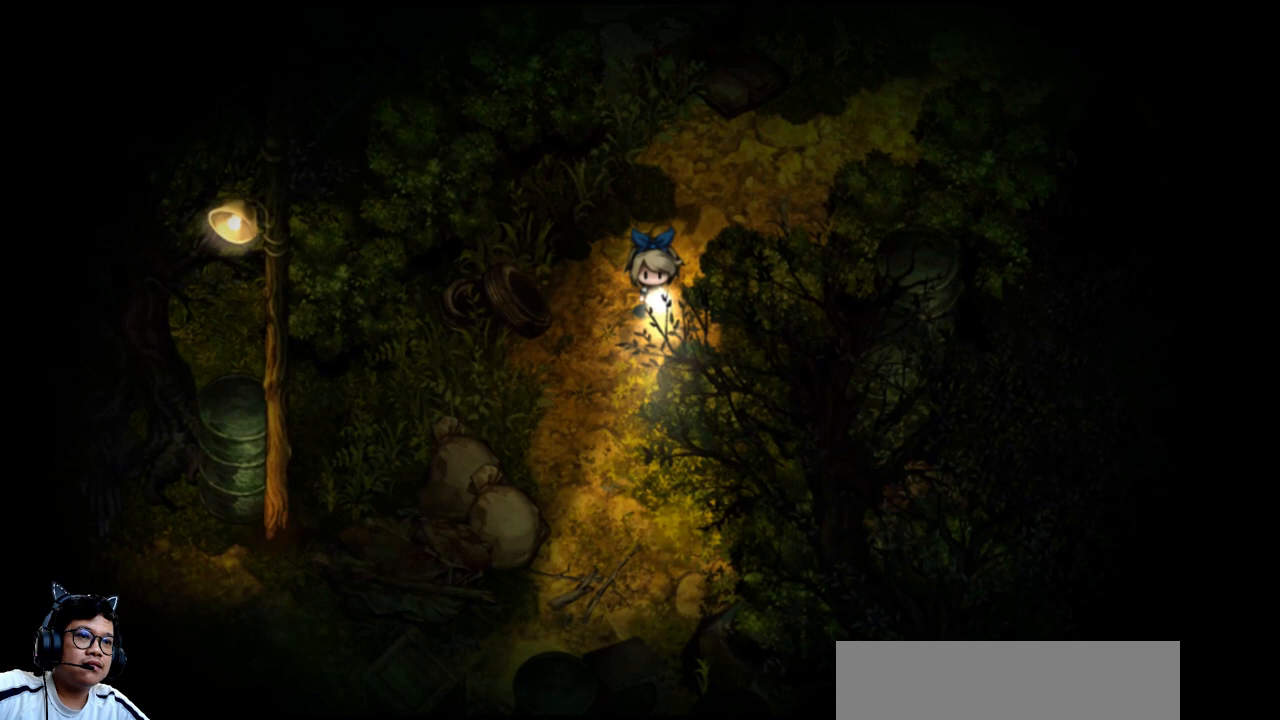
{"keys": ["down", "left"], "events": [[367, "left", "down"]]}
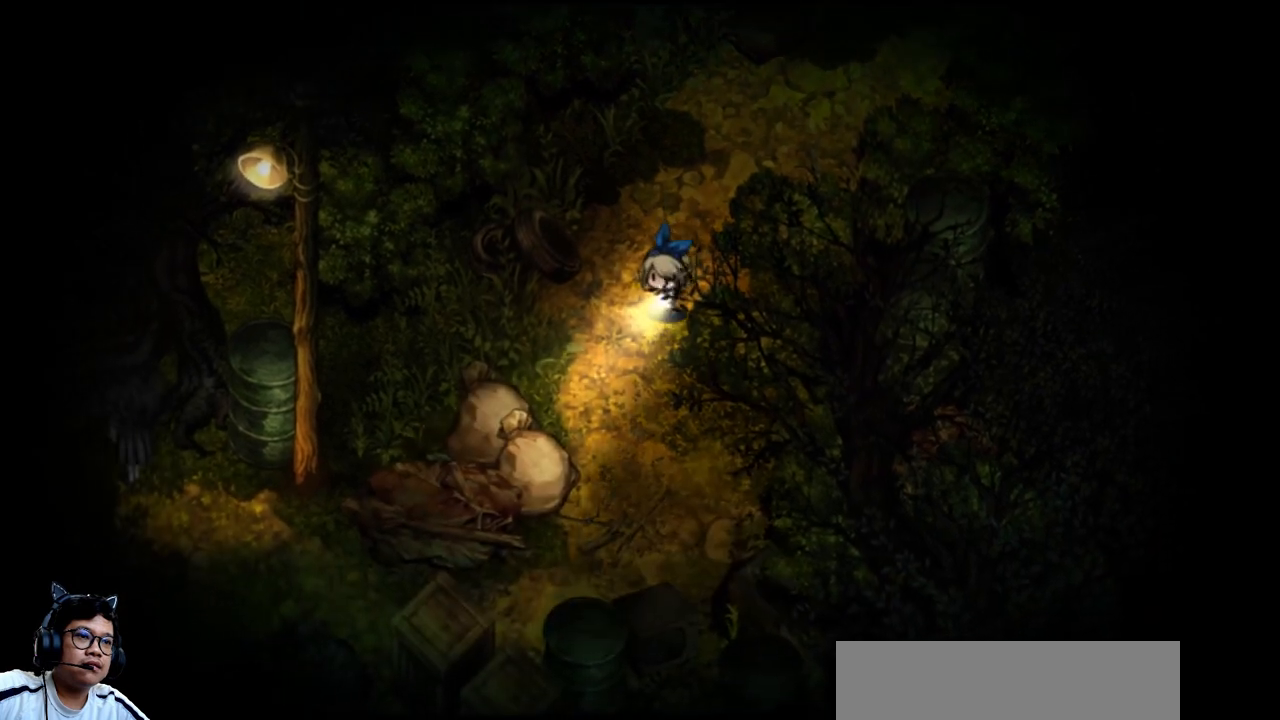
{"keys": ["down"], "events": [[200, "left", "up"]]}
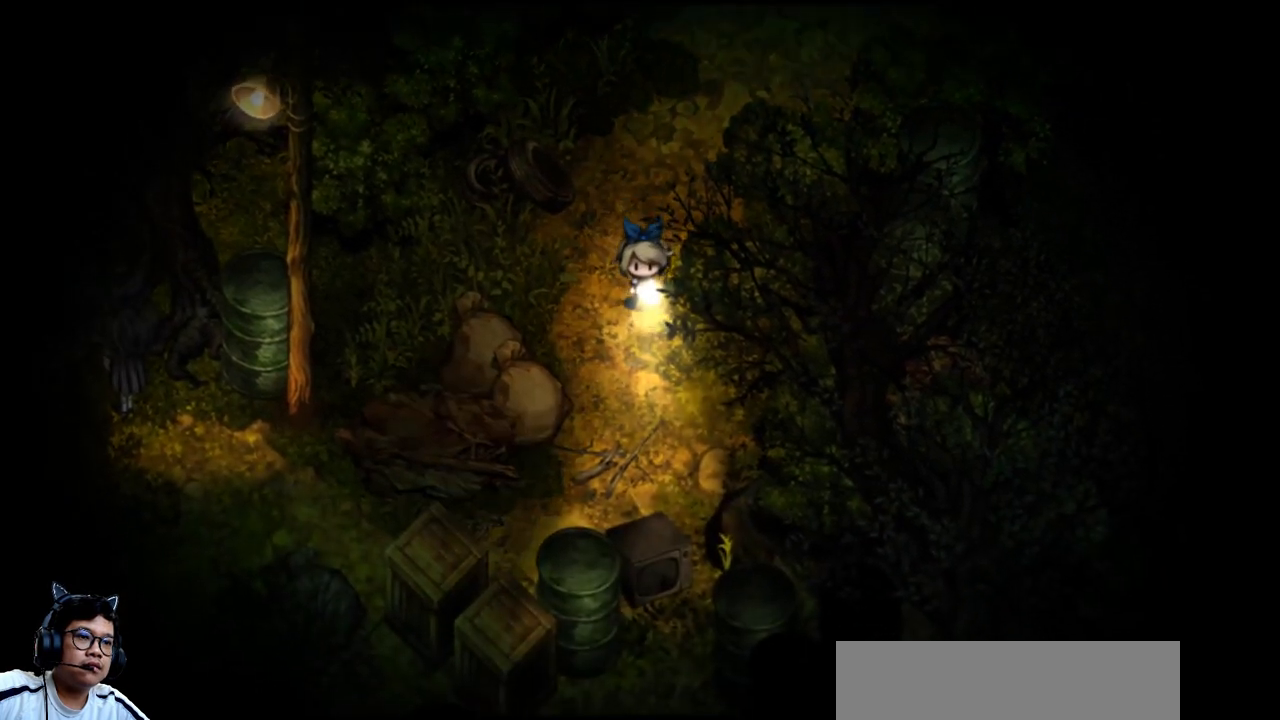
{"keys": ["down"], "events": [[100, "left", "down"], [300, "left", "up"]]}
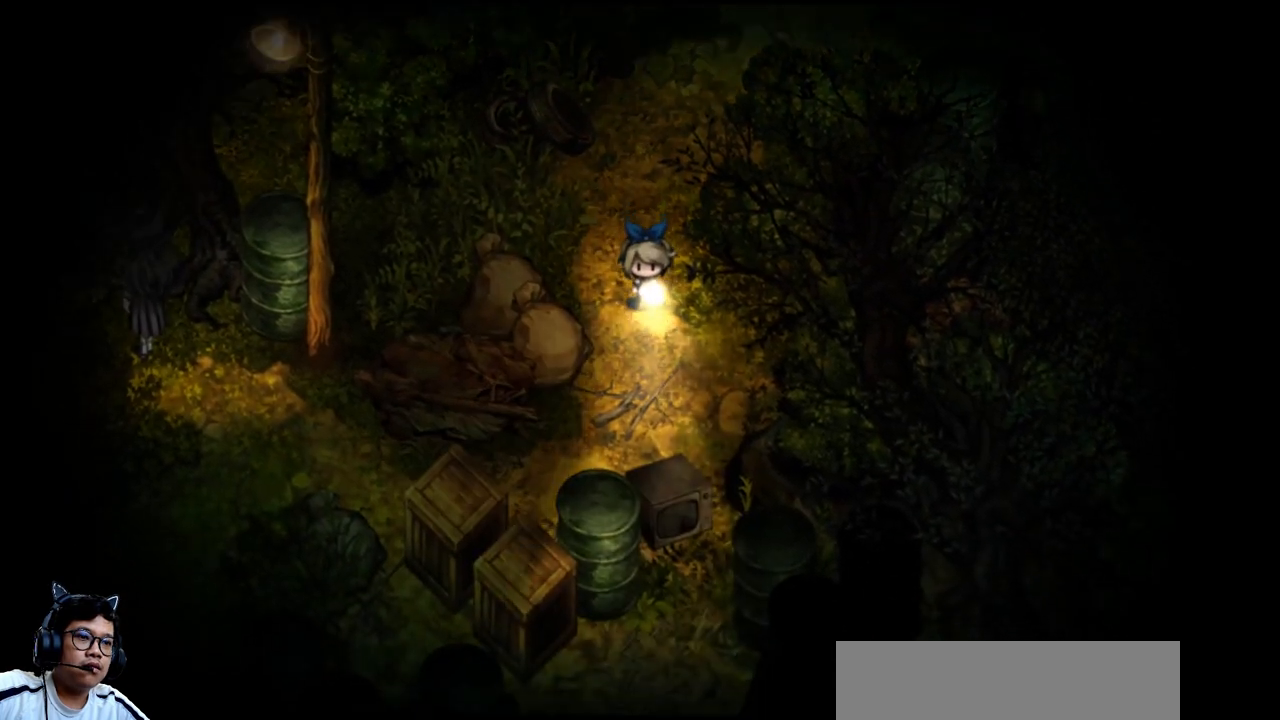
{"keys": ["down", "left"], "events": [[100, "left", "down"]]}
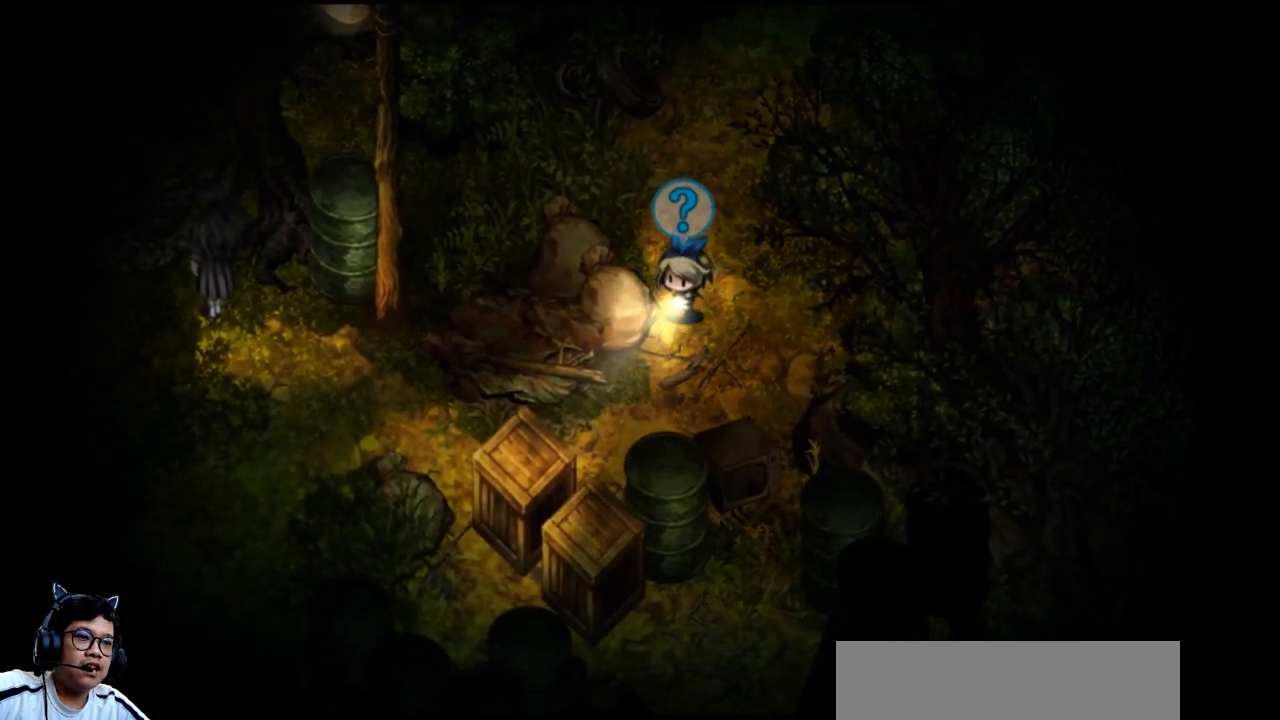
{"keys": ["down"], "events": [[67, "left", "up"]]}
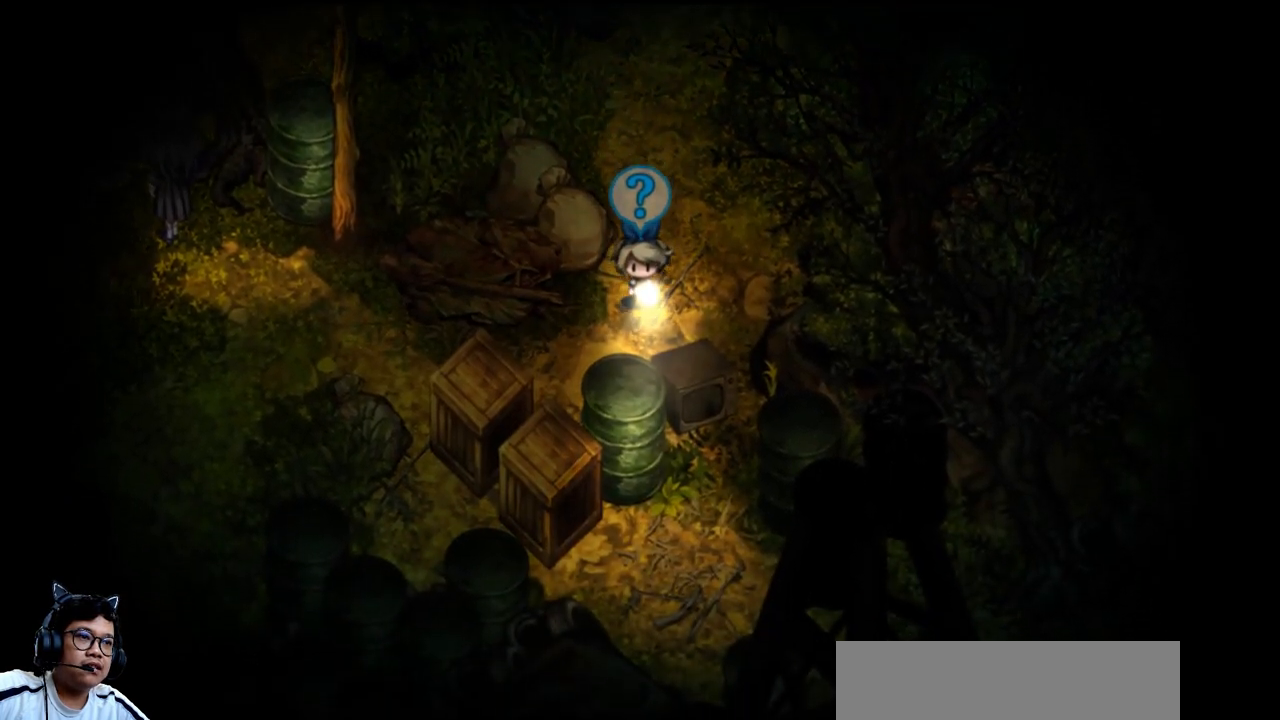
{"keys": ["down", "left"], "events": [[267, "left", "down"]]}
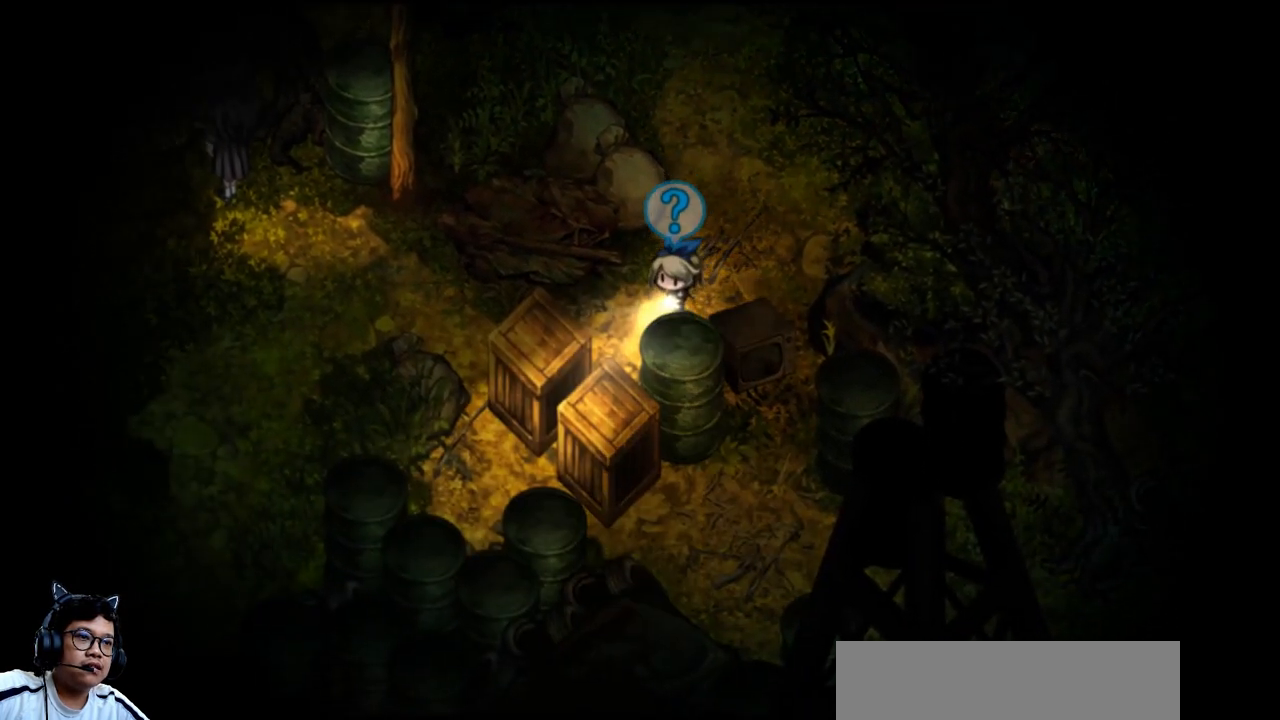
{"keys": ["down", "left"], "events": []}
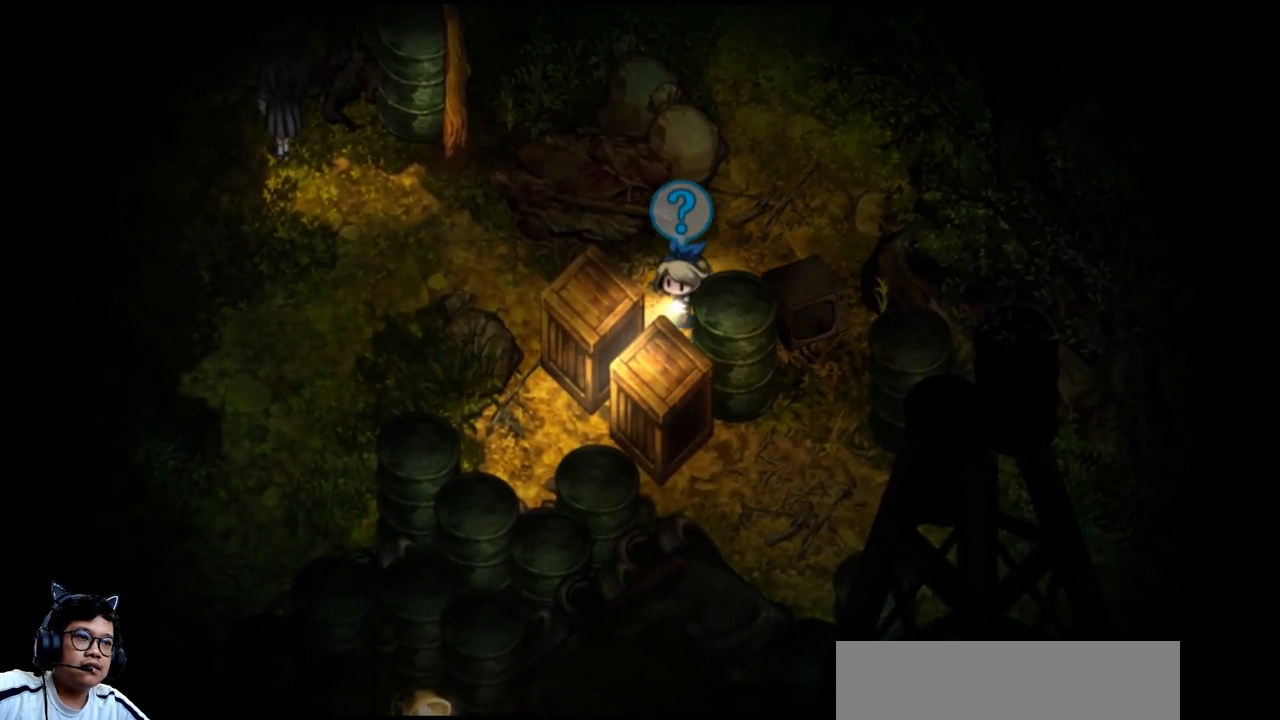
{"keys": ["down", "left"], "events": []}
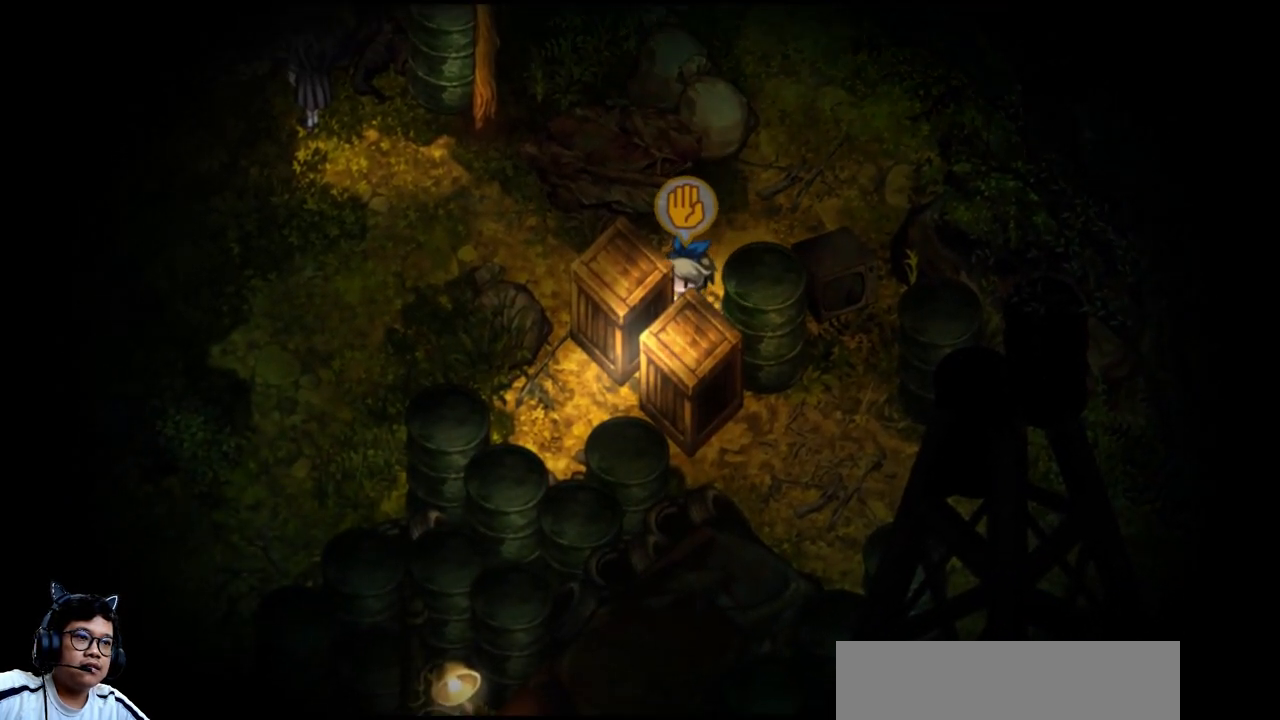
{"keys": ["down", "left", "z"], "events": [[133, "z", "down"]]}
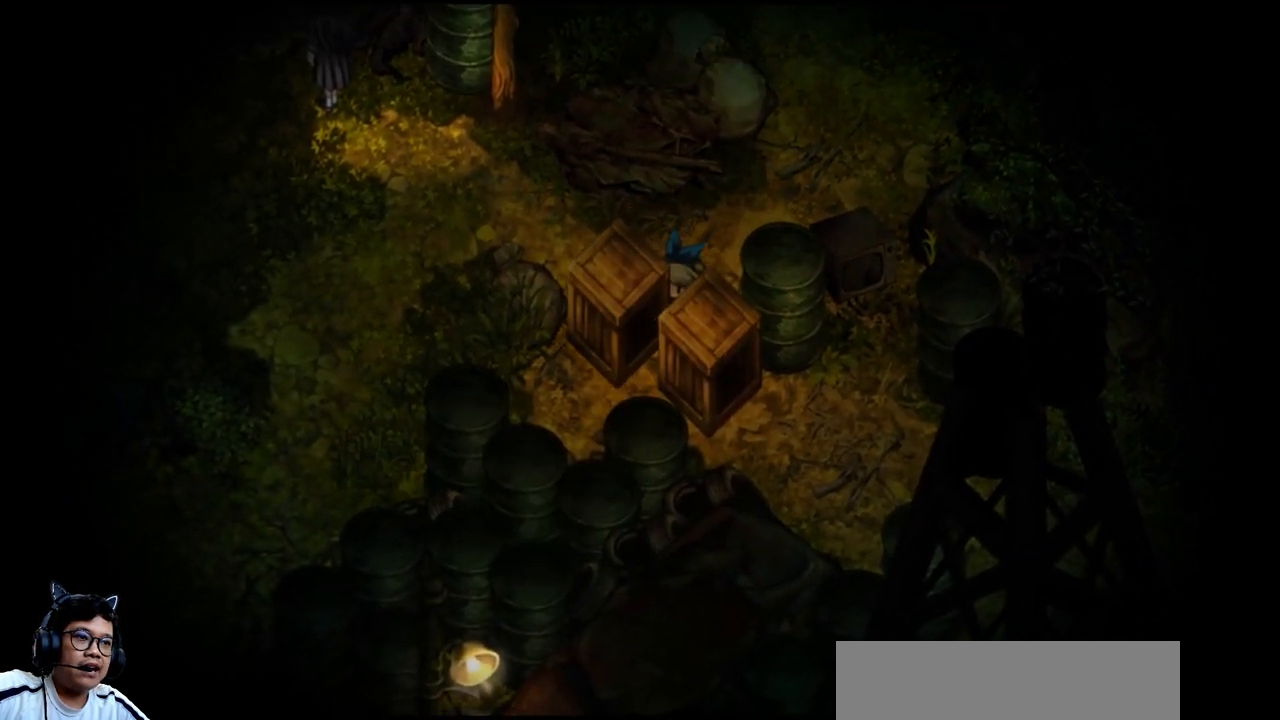
{"keys": ["down", "left", "z"], "events": []}
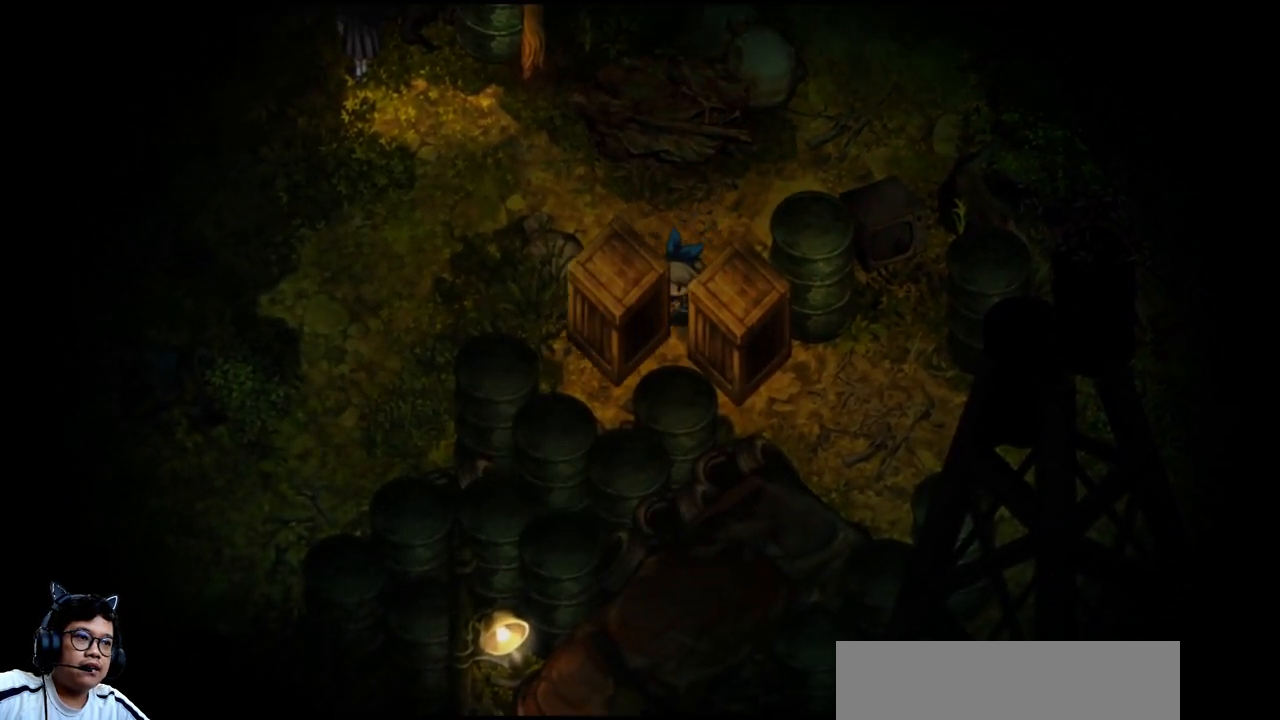
{"keys": ["up"], "events": [[67, "z", "up"], [100, "down", "up"], [100, "left", "up"], [367, "up", "down"]]}
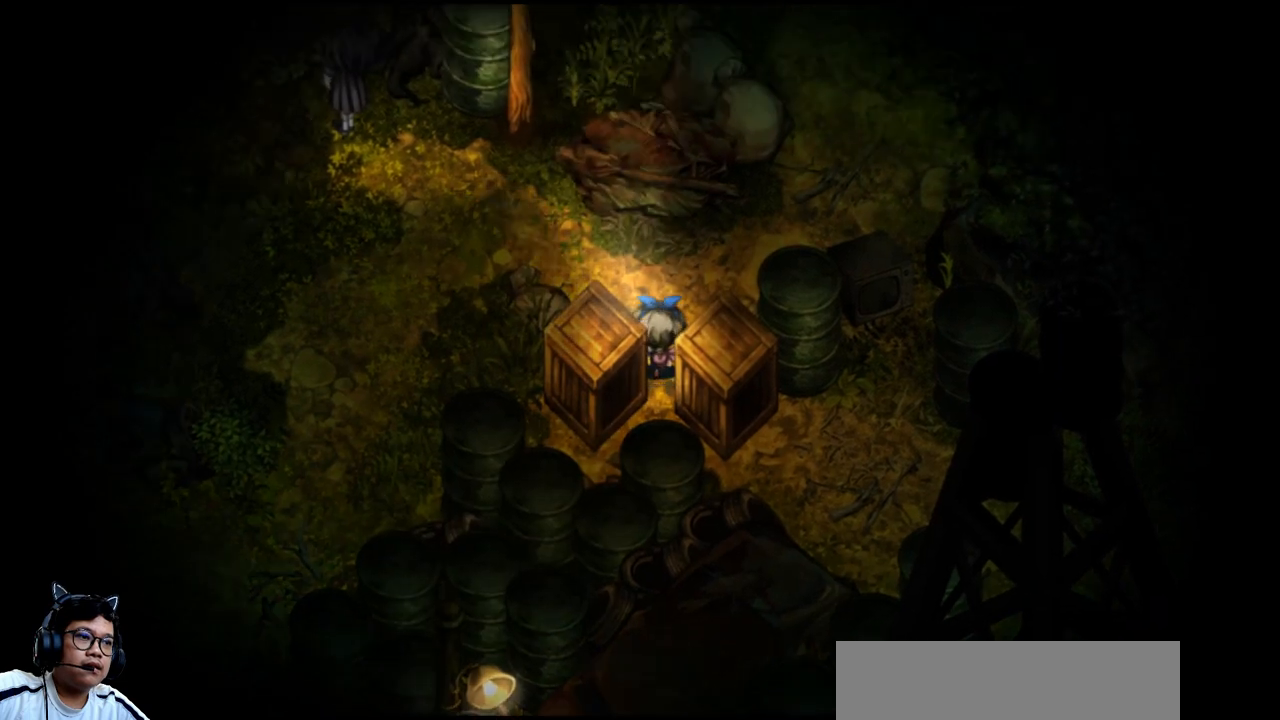
{"keys": [], "events": [[133, "up", "up"], [267, "left", "down"], [400, "left", "up"]]}
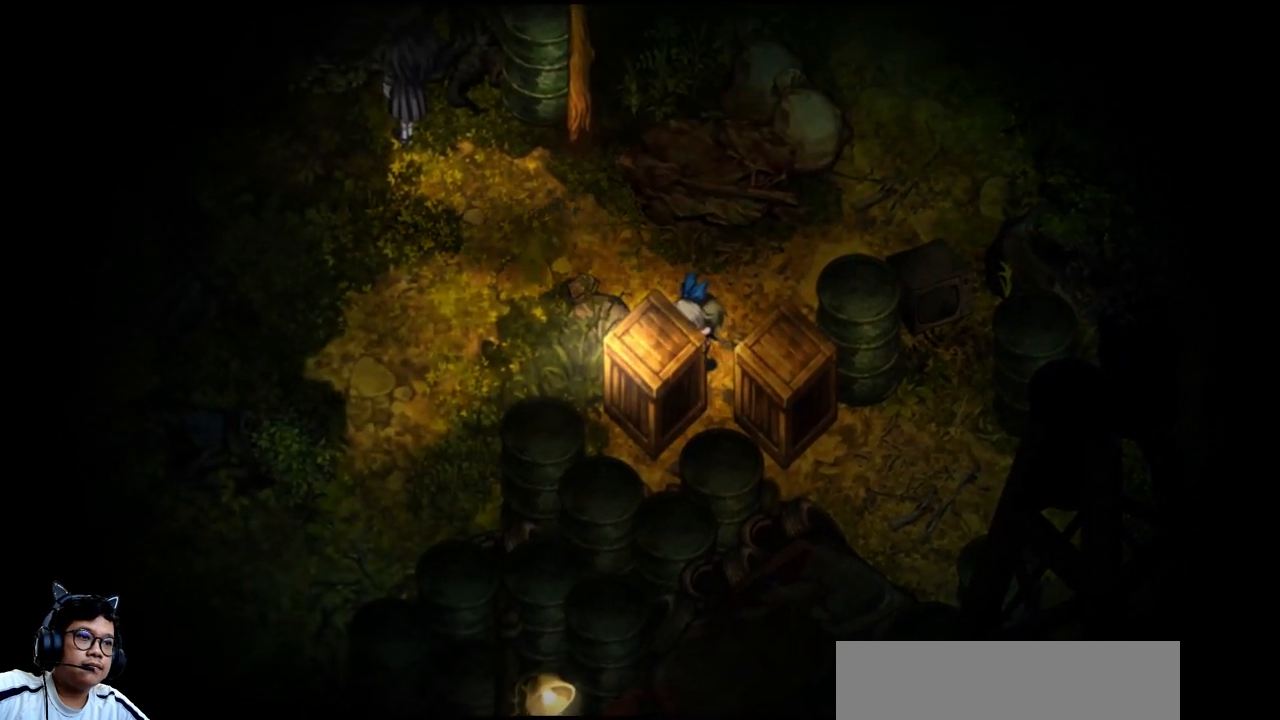
{"keys": [], "events": []}